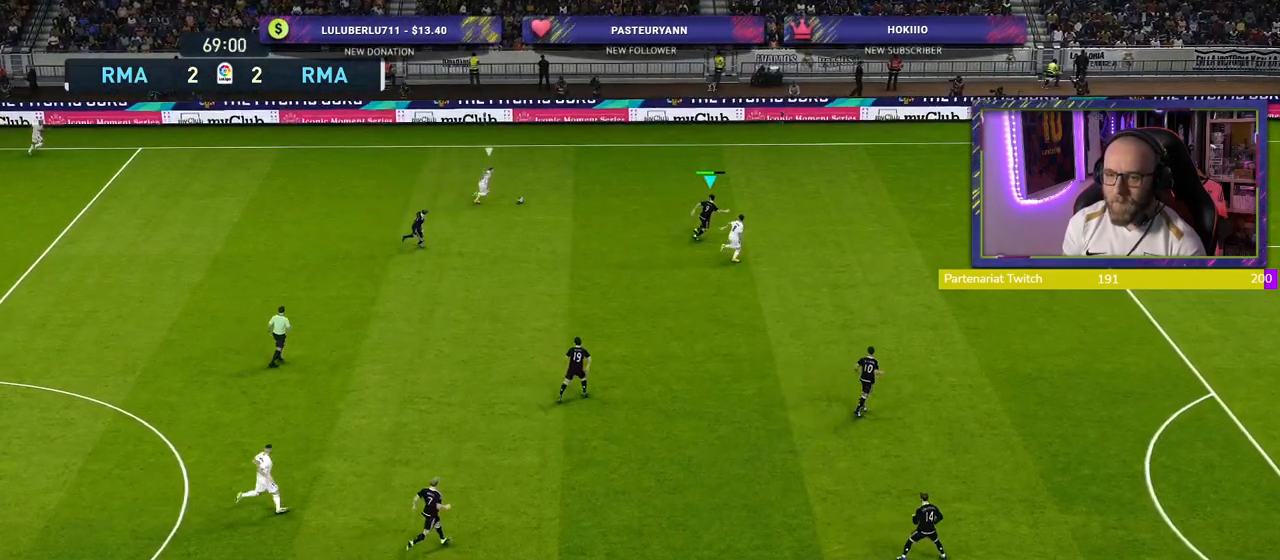
Gameplay with a controller (PlayStation layout); each line is a JSON object with the inputs held at the frame after it. "events" lists button and stick changes between this image and that frame as [ms after this image, input, new state], when the widget could be followed in between.
{"buttons": ["R2"], "left_stick": "up-right", "right_stick": "center", "events": [[340, "left_stick", "up-right"]]}
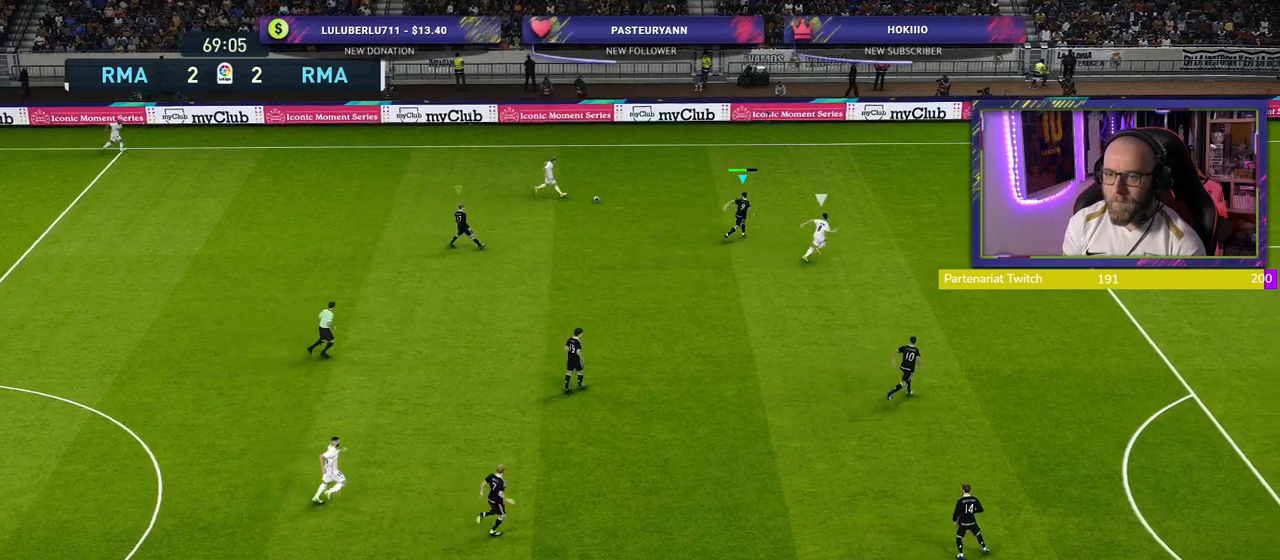
{"buttons": ["R2"], "left_stick": "up-right", "right_stick": "center", "events": []}
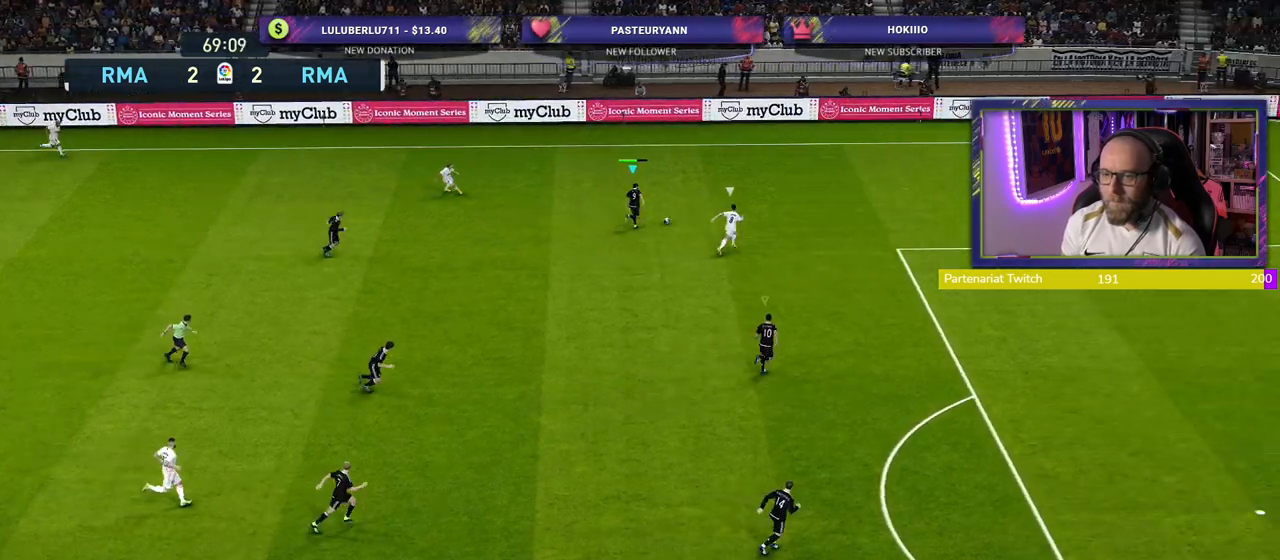
{"buttons": ["R2"], "left_stick": "up-right", "right_stick": "center", "events": [[160, "L1", "down"], [300, "L1", "up"]]}
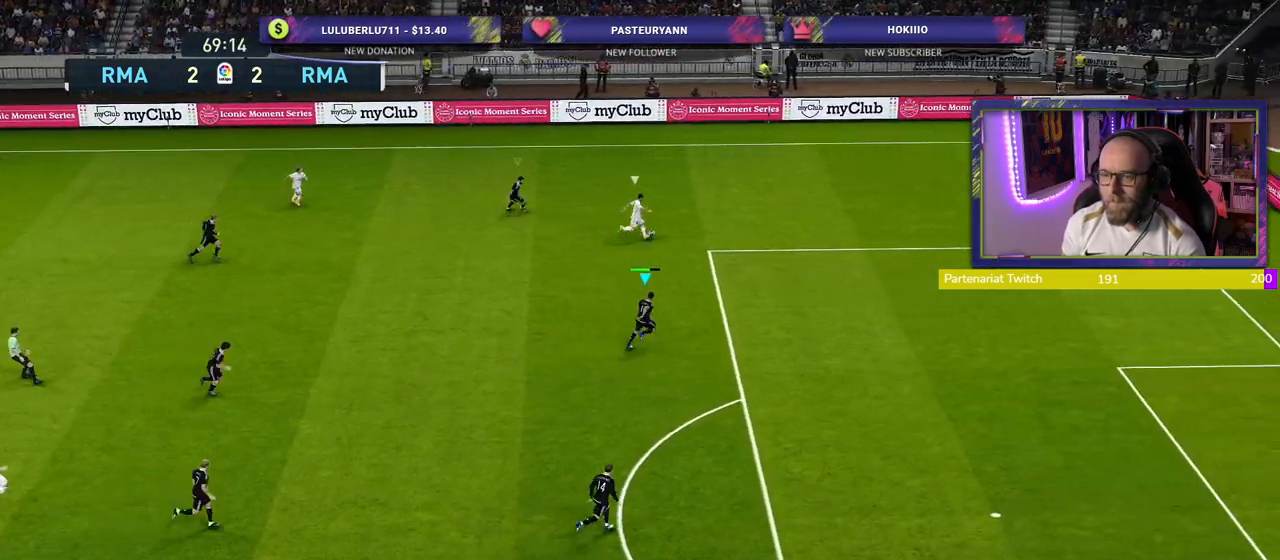
{"buttons": ["R2"], "left_stick": "up-right", "right_stick": "center", "events": []}
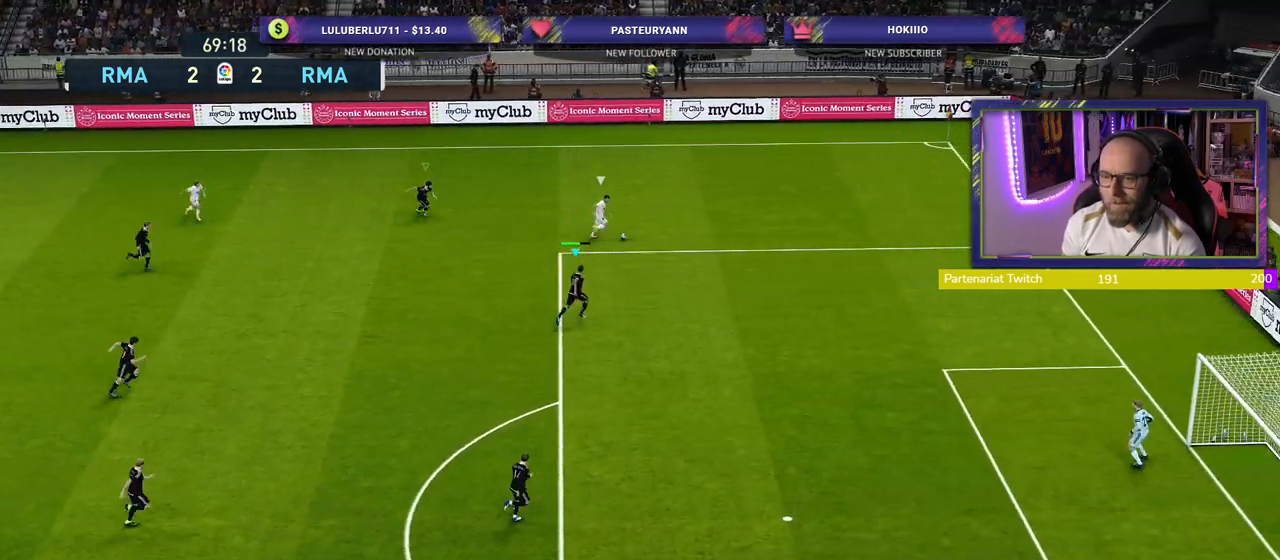
{"buttons": ["CROSS"], "left_stick": "center", "right_stick": "center", "events": [[160, "CROSS", "down"], [180, "R2", "up"], [220, "left_stick", "center"]]}
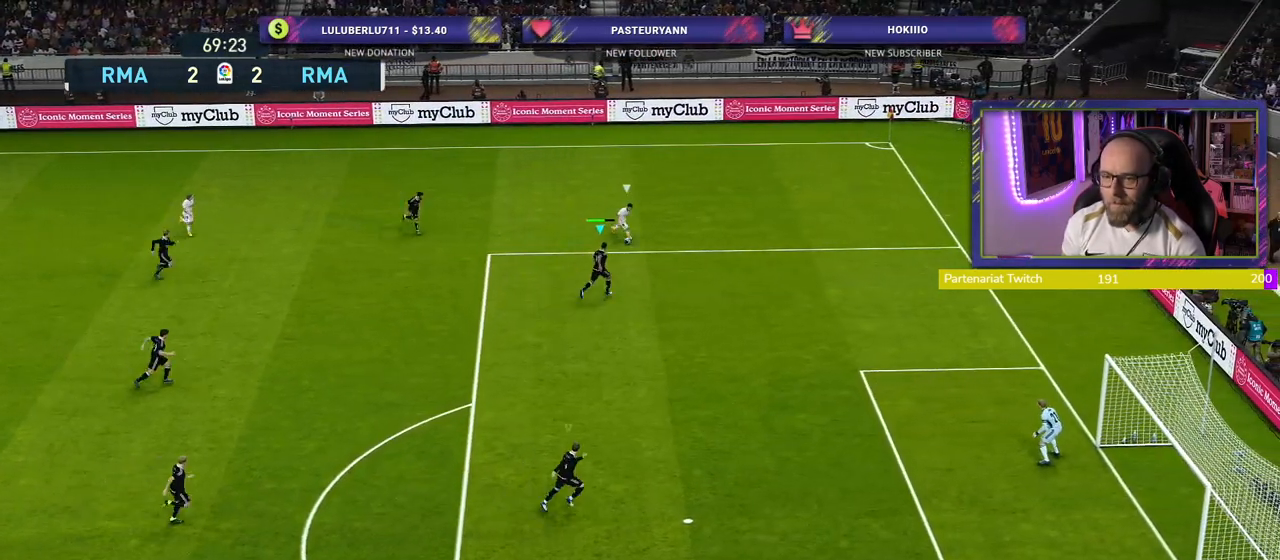
{"buttons": ["CROSS"], "left_stick": "left", "right_stick": "center", "events": [[100, "left_stick", "left"]]}
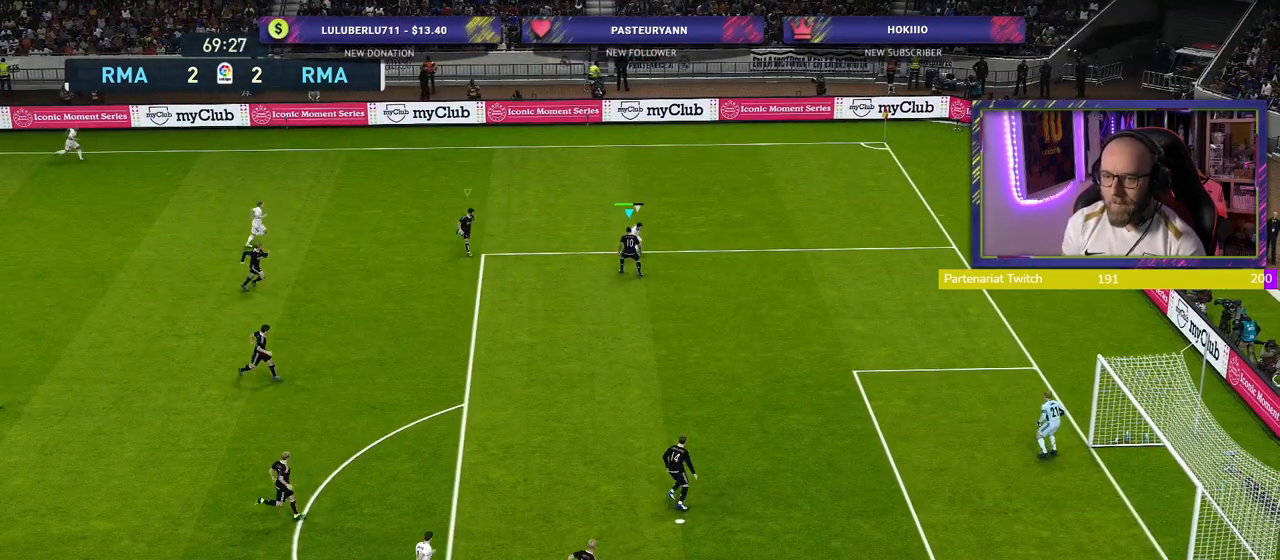
{"buttons": ["CROSS"], "left_stick": "right", "right_stick": "center", "events": [[440, "left_stick", "right"]]}
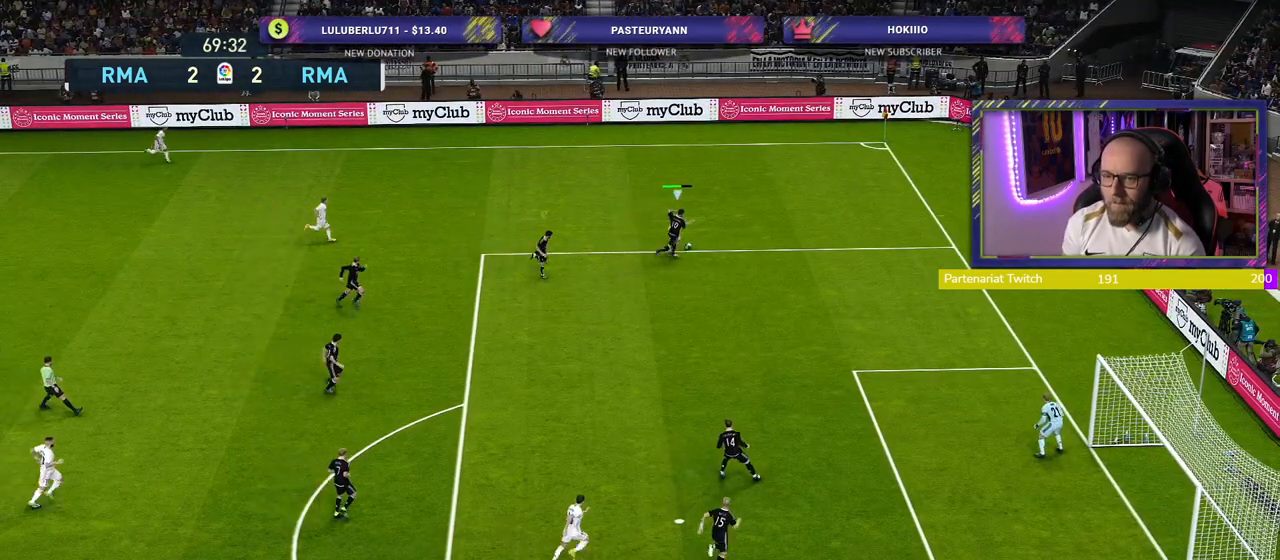
{"buttons": ["CROSS"], "left_stick": "right", "right_stick": "center", "events": [[160, "left_stick", "up-right"], [440, "left_stick", "right"]]}
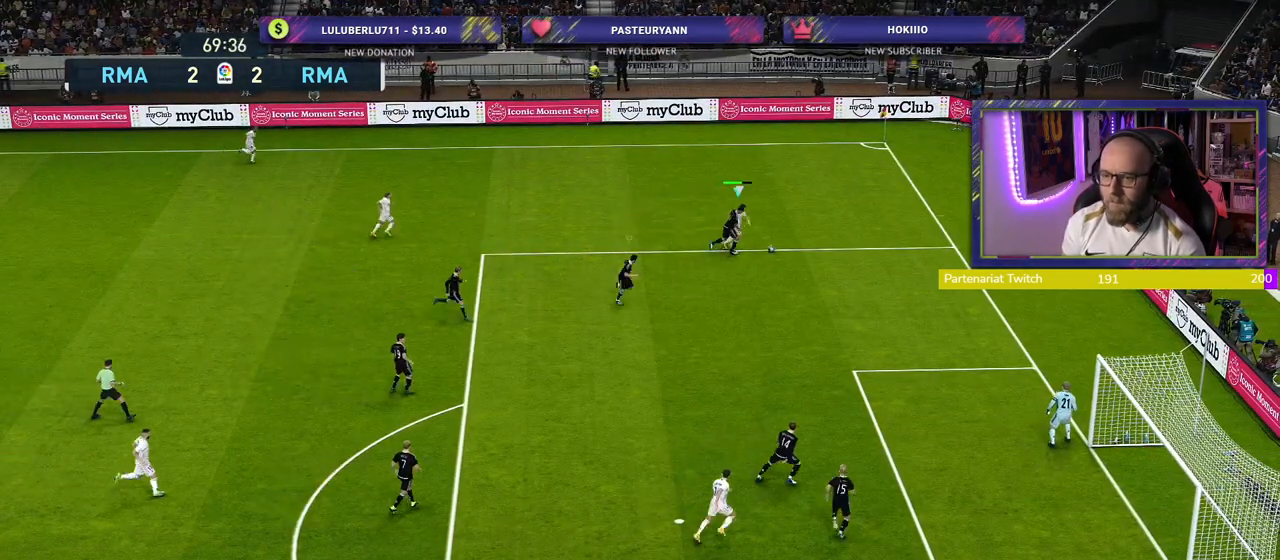
{"buttons": ["CROSS"], "left_stick": "right", "right_stick": "center", "events": []}
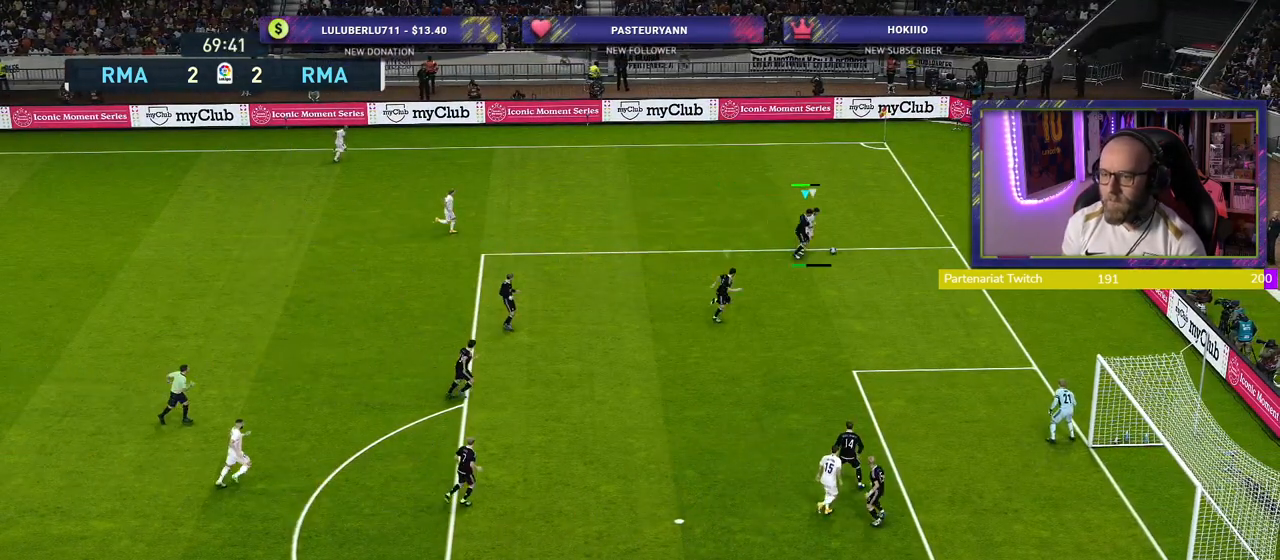
{"buttons": ["CROSS"], "left_stick": "up", "right_stick": "center", "events": [[40, "left_stick", "up-right"], [340, "left_stick", "up"]]}
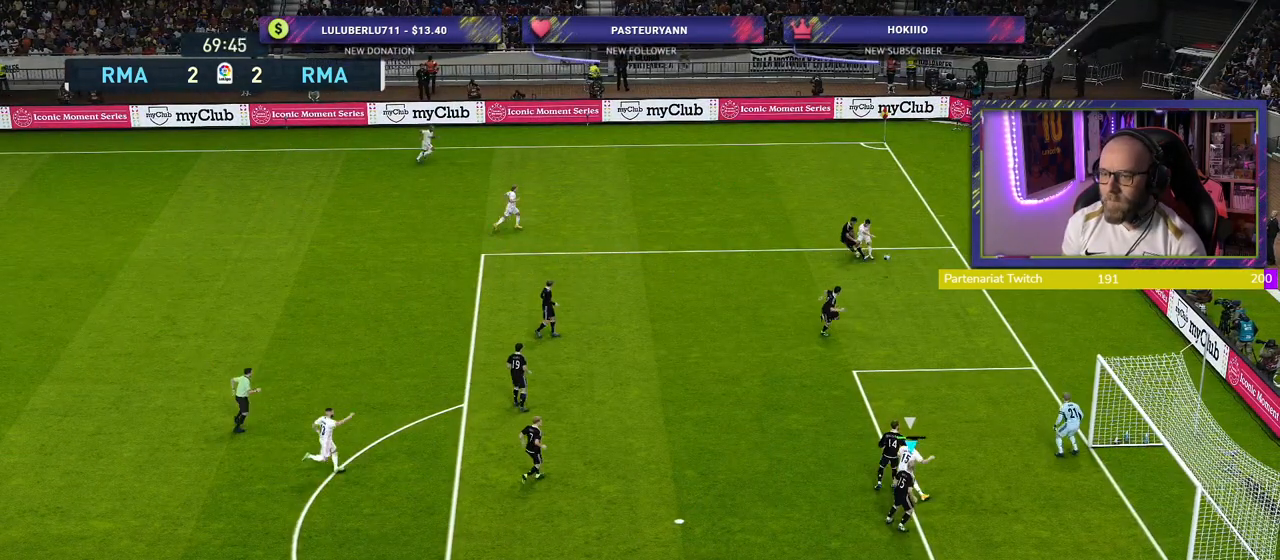
{"buttons": [], "left_stick": "up-left", "right_stick": "center", "events": [[120, "left_stick", "up-left"], [160, "CROSS", "up"], [240, "CROSS", "down"], [380, "CROSS", "up"]]}
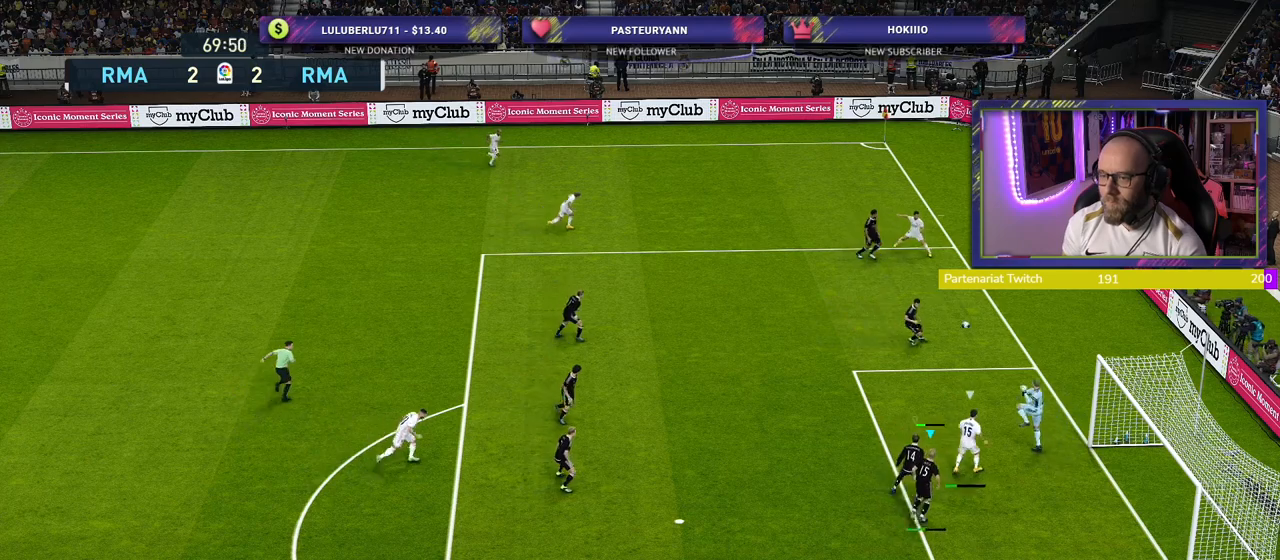
{"buttons": ["R2"], "left_stick": "up-left", "right_stick": "center", "events": [[280, "left_stick", "left"], [360, "R2", "down"], [440, "left_stick", "up-left"]]}
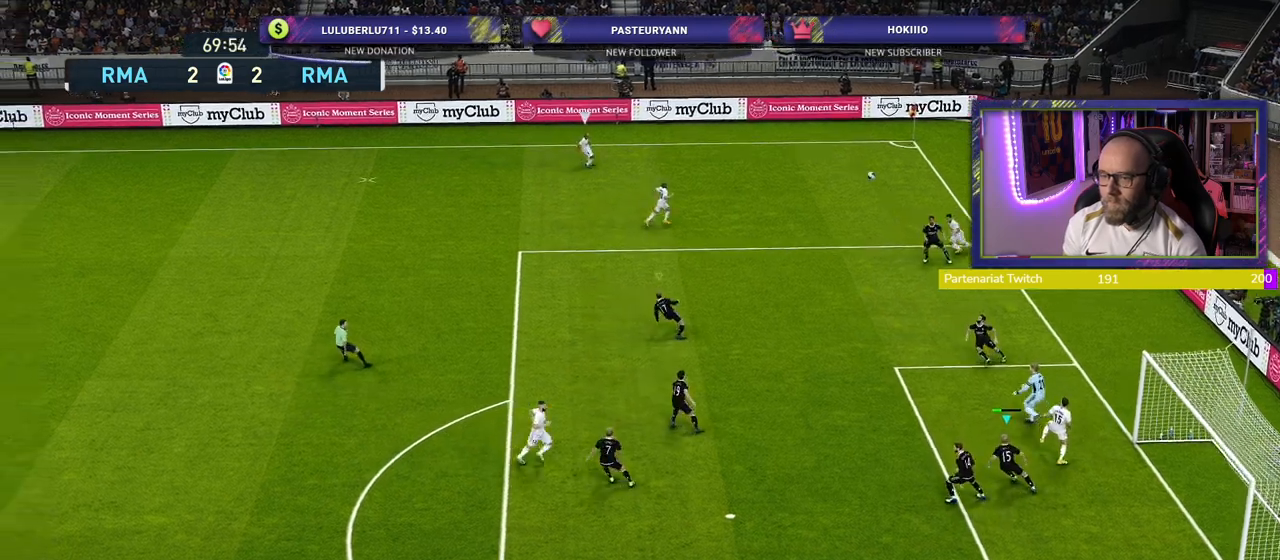
{"buttons": ["L1", "R2"], "left_stick": "up-left", "right_stick": "center", "events": [[420, "L1", "down"]]}
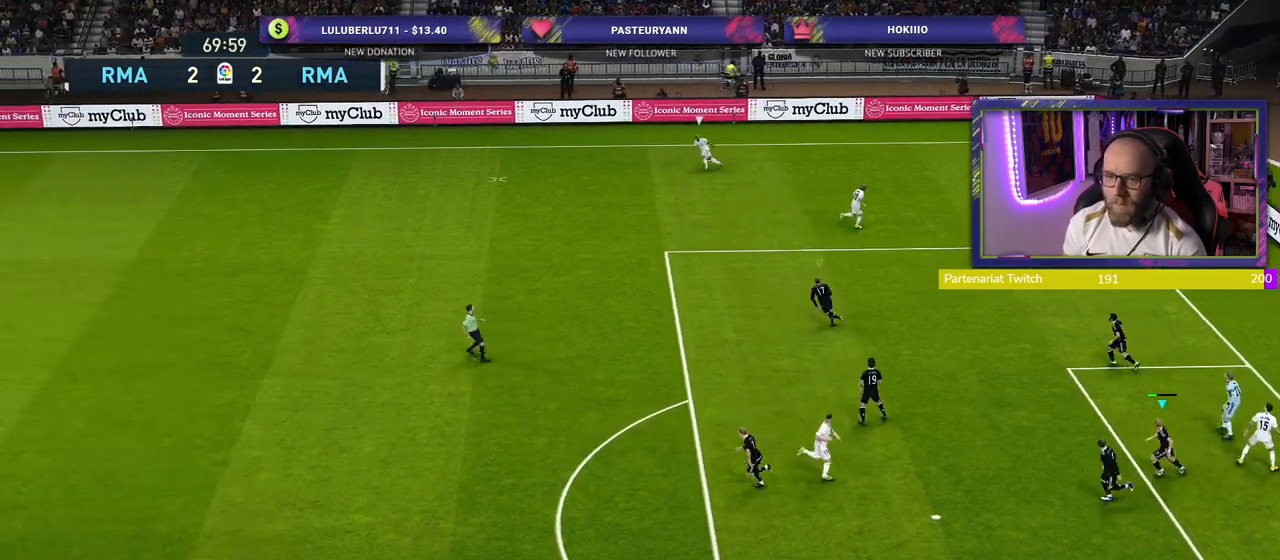
{"buttons": ["R2"], "left_stick": "up-left", "right_stick": "center", "events": [[60, "L1", "up"]]}
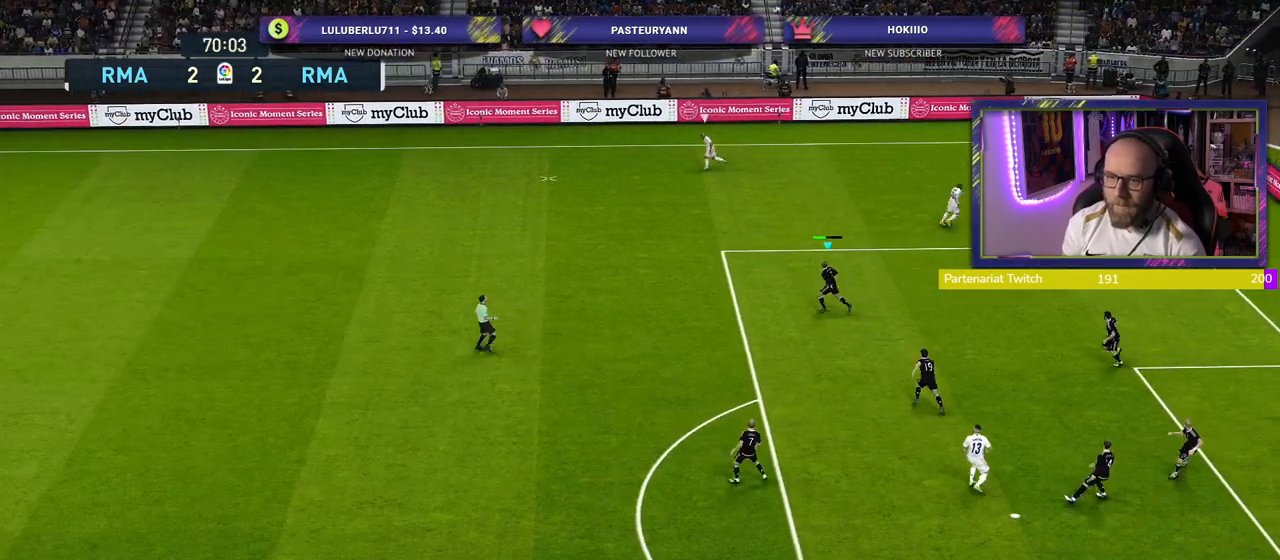
{"buttons": ["R2"], "left_stick": "up-left", "right_stick": "center", "events": [[280, "START", "down"], [440, "START", "up"]]}
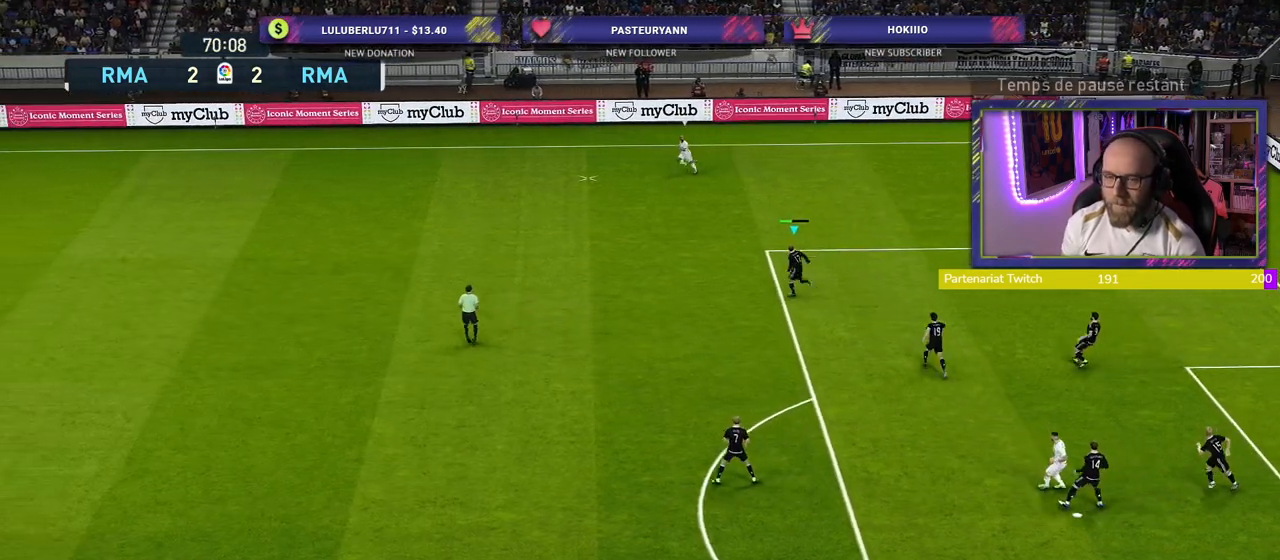
{"buttons": ["R2"], "left_stick": "up-left", "right_stick": "center", "events": []}
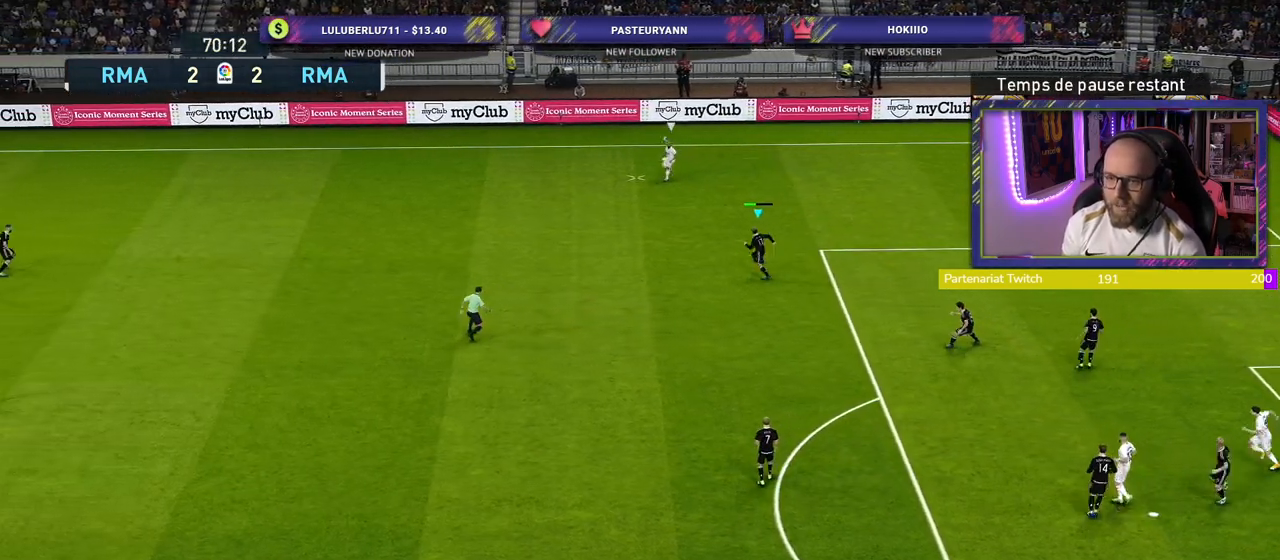
{"buttons": ["CROSS"], "left_stick": "center", "right_stick": "center", "events": [[160, "CROSS", "down"], [220, "R2", "up"], [300, "left_stick", "center"]]}
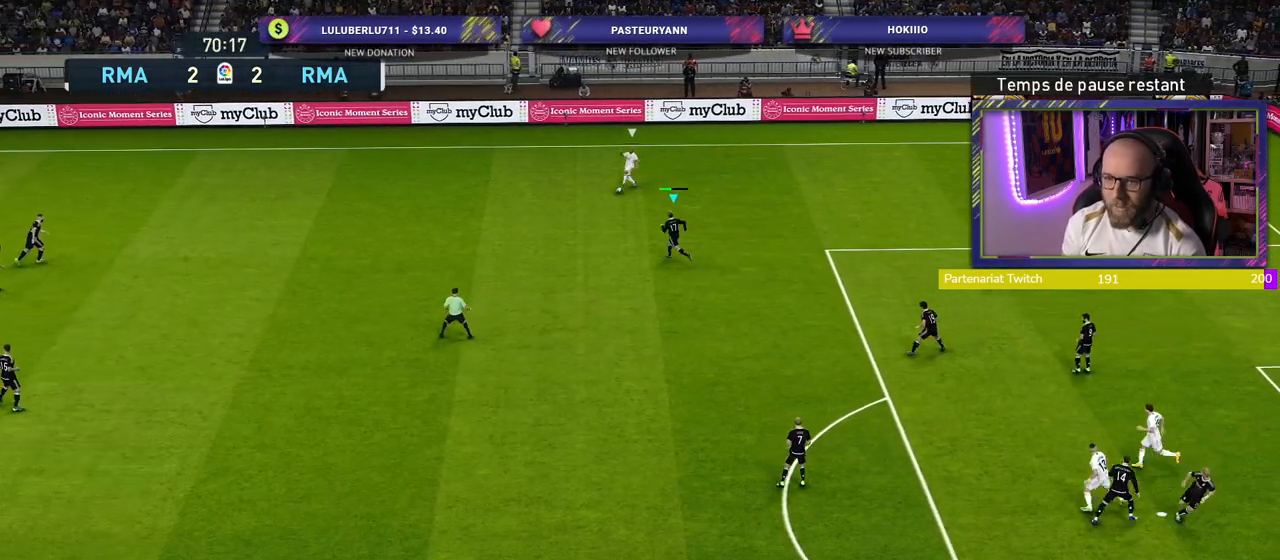
{"buttons": ["CROSS"], "left_stick": "up-right", "right_stick": "center", "events": [[380, "left_stick", "up-right"]]}
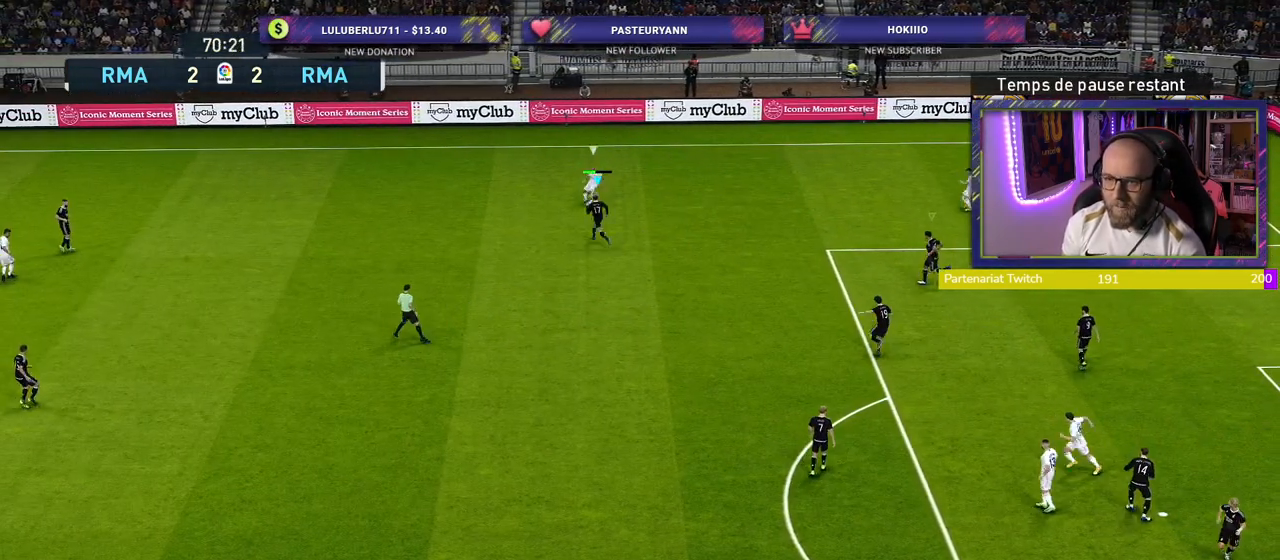
{"buttons": ["CROSS"], "left_stick": "up-right", "right_stick": "center", "events": []}
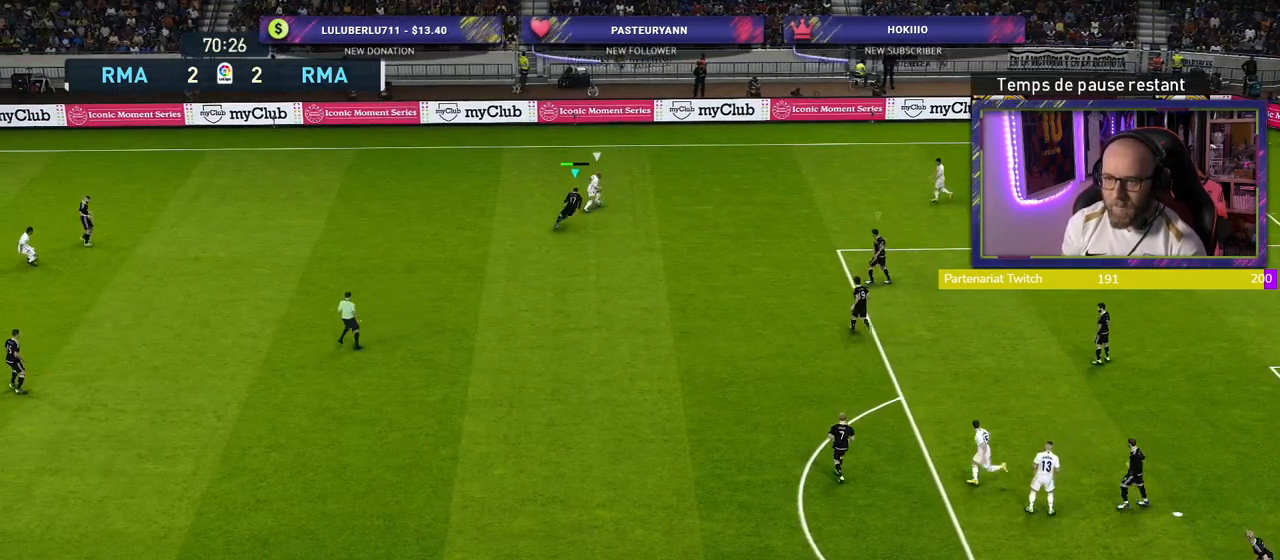
{"buttons": ["SQUARE"], "left_stick": "right", "right_stick": "center", "events": [[120, "left_stick", "right"], [420, "CROSS", "up"], [440, "SQUARE", "down"]]}
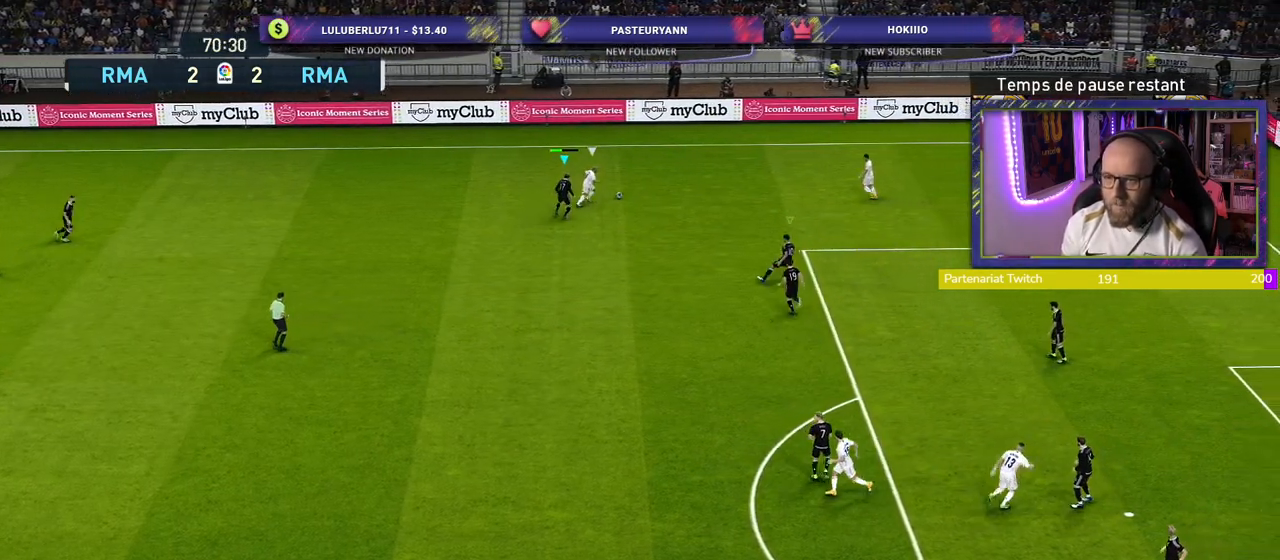
{"buttons": ["SQUARE", "R2"], "left_stick": "right", "right_stick": "center", "events": [[40, "R2", "down"]]}
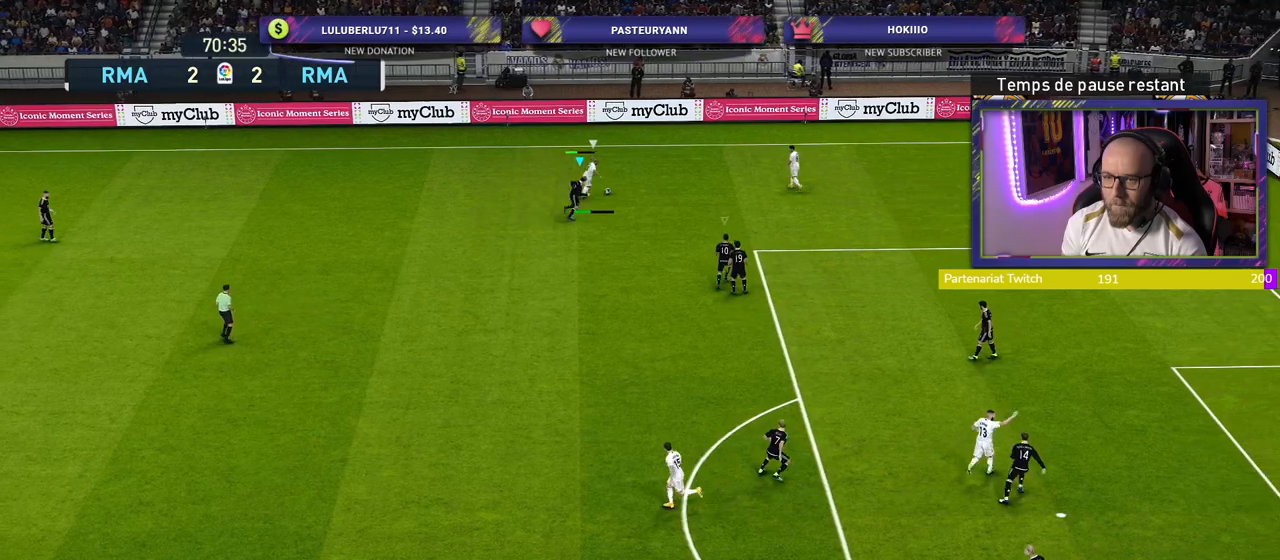
{"buttons": ["CROSS"], "left_stick": "left", "right_stick": "center", "events": [[260, "left_stick", "up-right"], [340, "SQUARE", "up"], [380, "left_stick", "up-left"], [400, "CROSS", "down"], [400, "R2", "up"], [500, "left_stick", "left"]]}
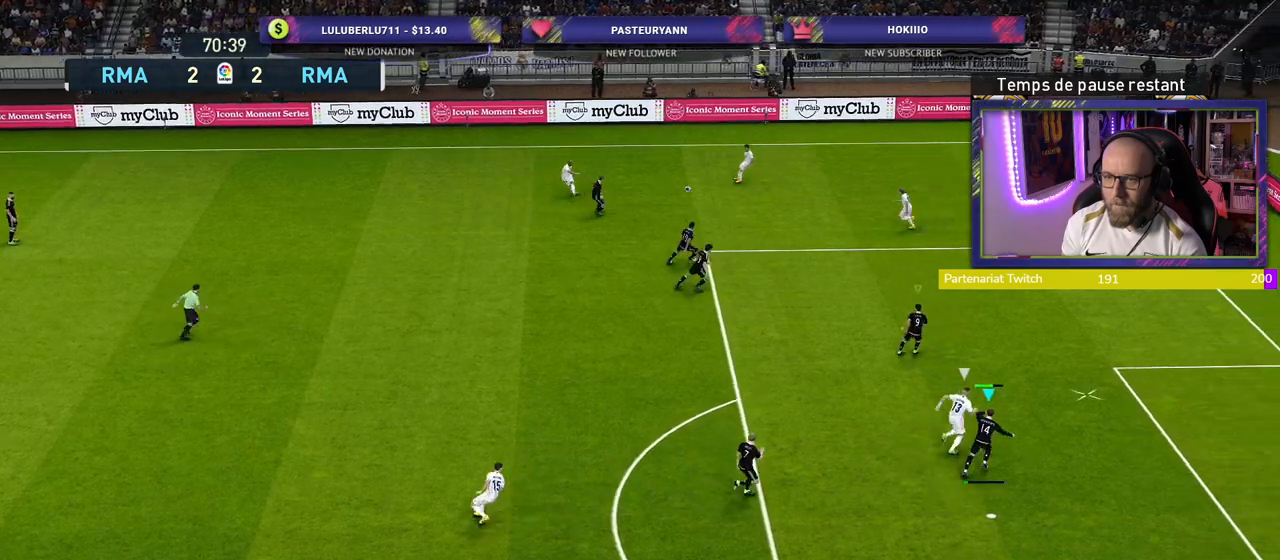
{"buttons": ["CROSS", "R2"], "left_stick": "left", "right_stick": "center", "events": [[60, "CROSS", "up"], [140, "CROSS", "down"], [240, "CROSS", "up"], [260, "R2", "down"], [300, "CROSS", "down"], [440, "CROSS", "up"], [500, "CROSS", "down"]]}
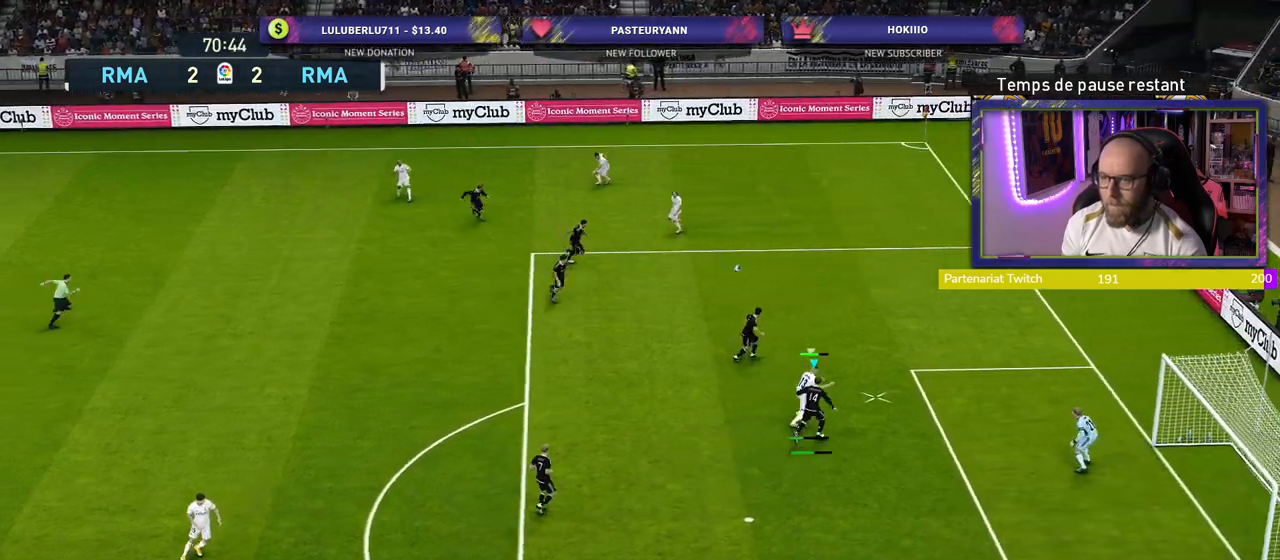
{"buttons": ["R2"], "left_stick": "up-left", "right_stick": "center", "events": [[60, "left_stick", "up-left"], [340, "CROSS", "up"]]}
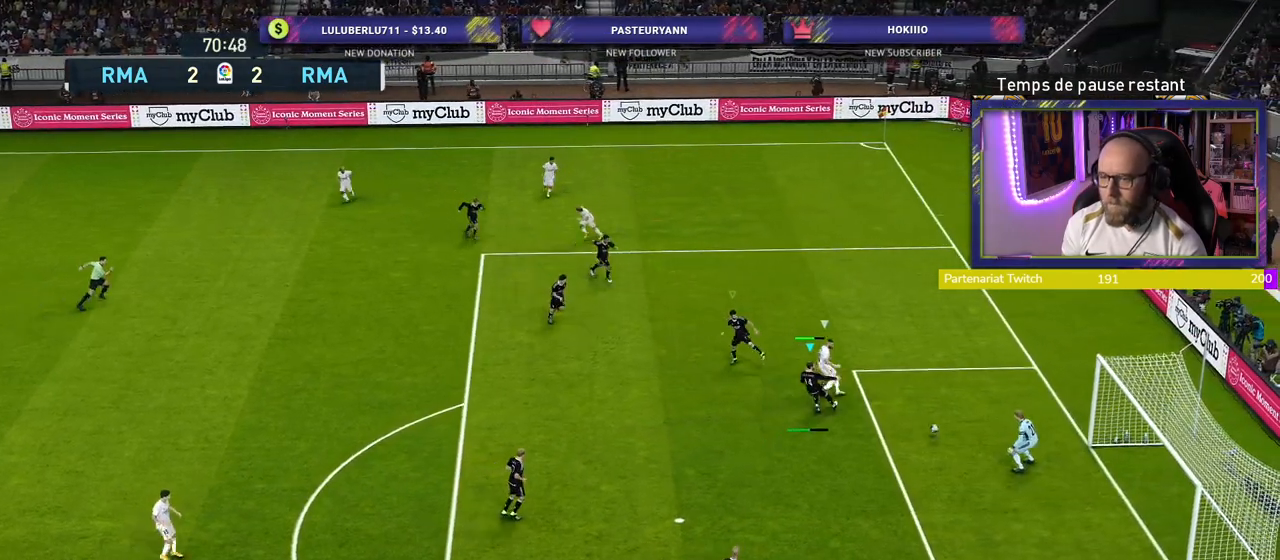
{"buttons": ["R2"], "left_stick": "down-left", "right_stick": "center", "events": [[440, "left_stick", "down-left"]]}
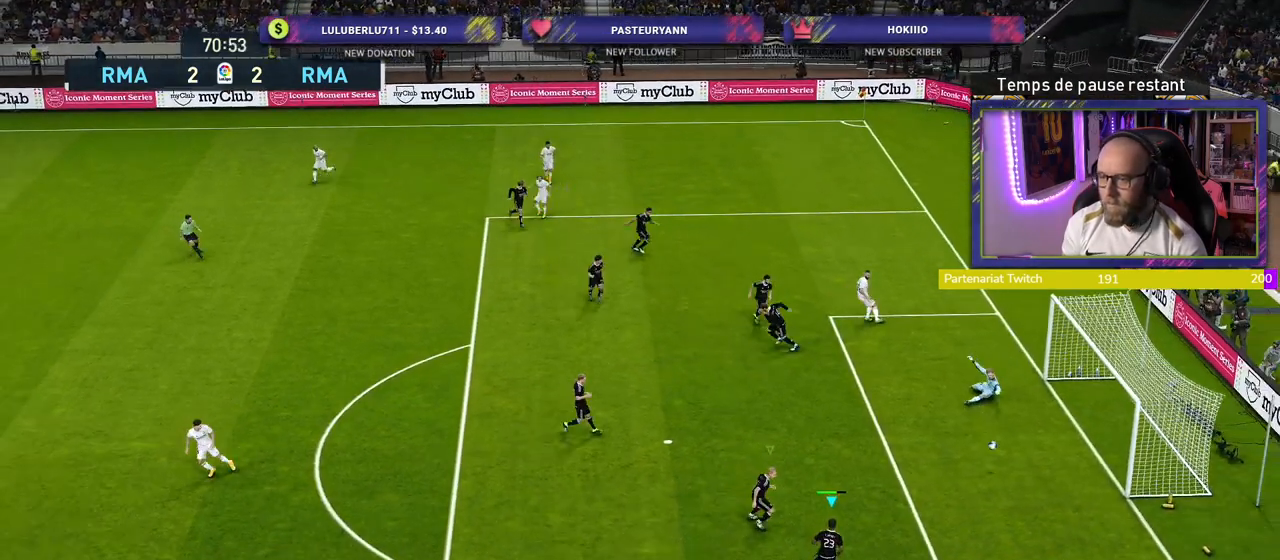
{"buttons": ["R2"], "left_stick": "down", "right_stick": "center", "events": [[60, "left_stick", "down-right"], [280, "left_stick", "down"]]}
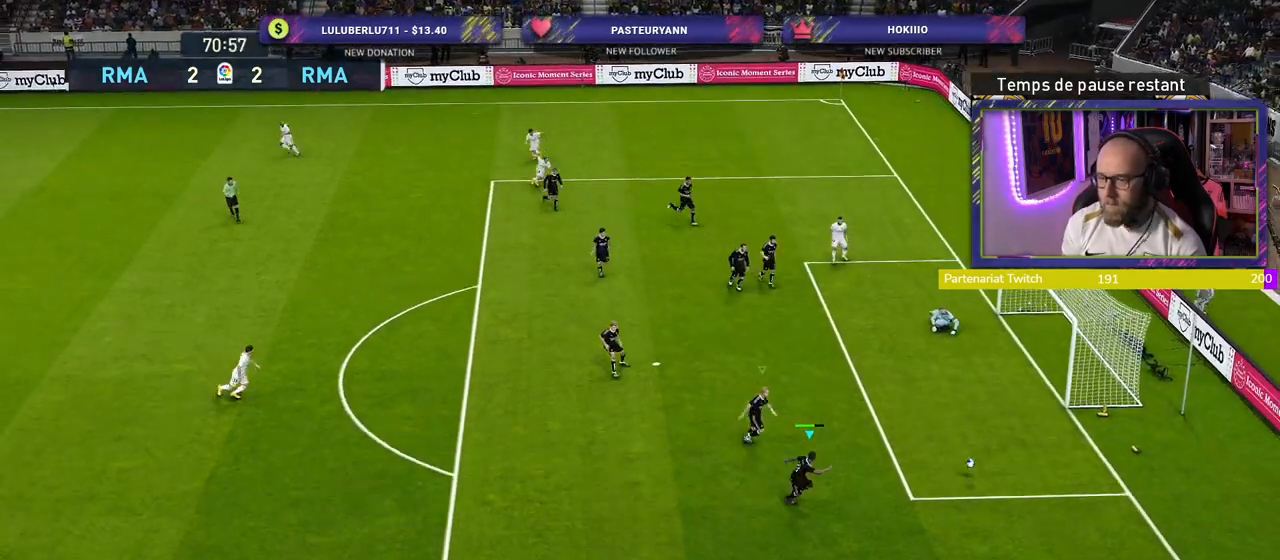
{"buttons": ["R2"], "left_stick": "right", "right_stick": "center", "events": [[40, "left_stick", "down-right"], [180, "left_stick", "right"]]}
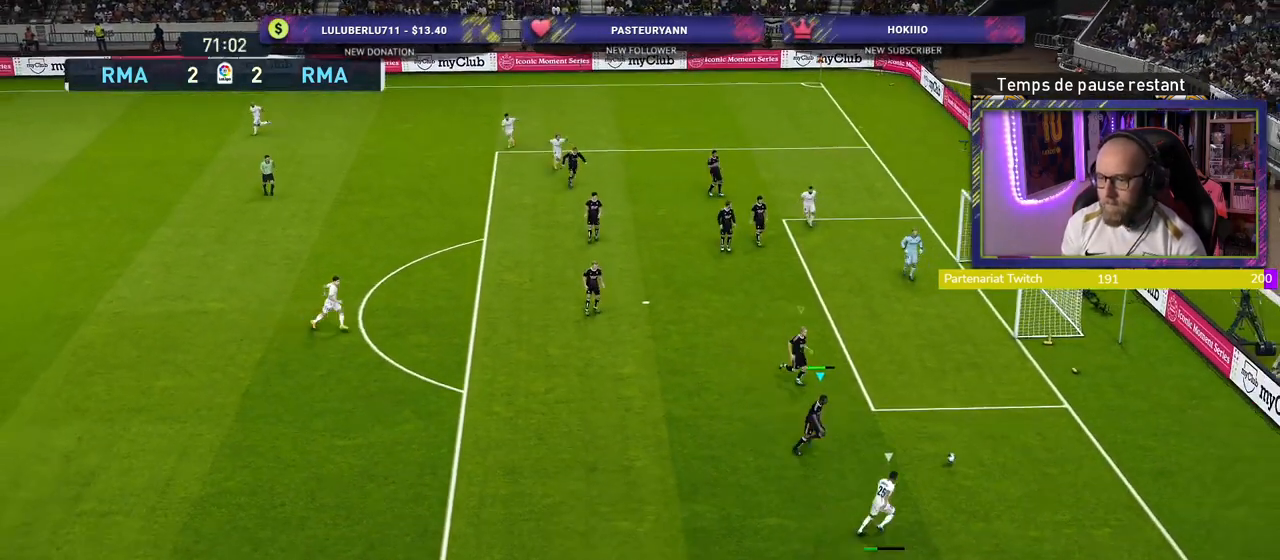
{"buttons": ["R2"], "left_stick": "right", "right_stick": "center", "events": []}
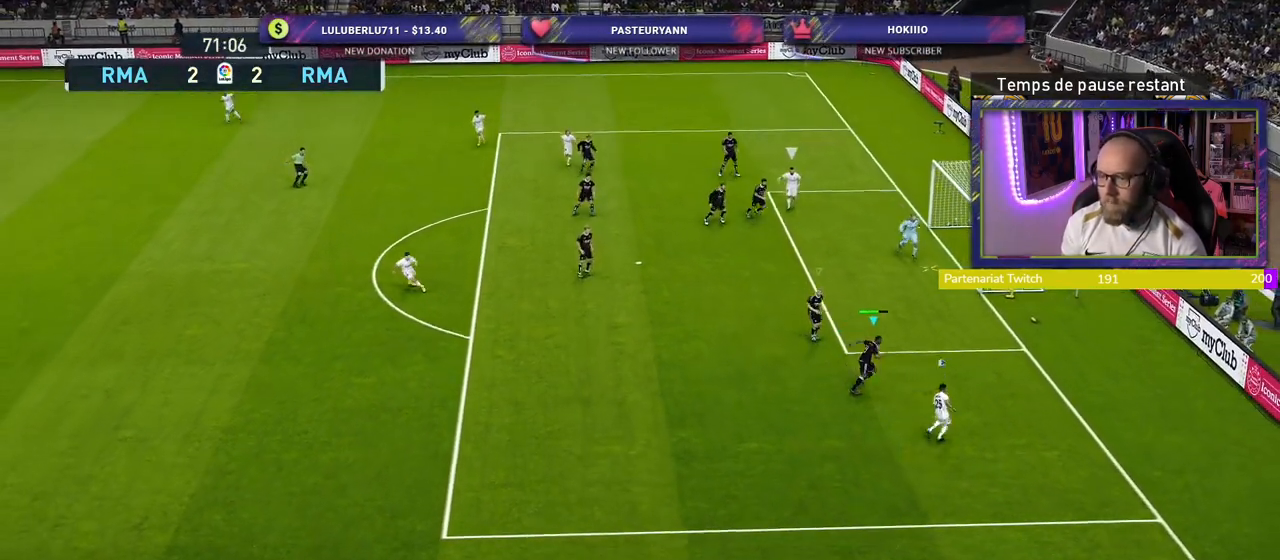
{"buttons": ["R2"], "left_stick": "down-left", "right_stick": "center", "events": [[80, "left_stick", "down-left"]]}